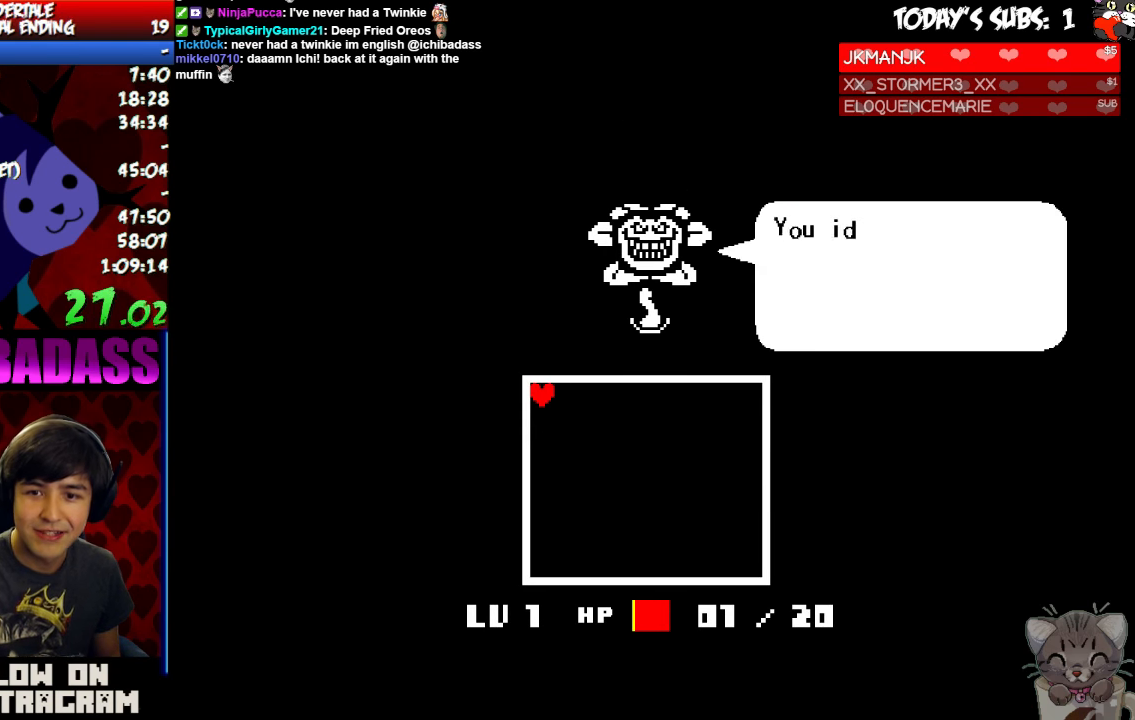
Gameplay with keyboard; each line is a JSON object with the keys held at the frame after it. "events" lists presses ("down") and releases ("up") of "c", "down", "escape", "left", "return", "right", "shift", "up", "x" and "z" between this image and that frame as [ms after this image, input, new state], when the widget could be followed in between. No other keys are recorded. Mouse input is not recorded.
{"keys": ["z"], "events": [[100, "x", "up"], [133, "z", "down"], [200, "x", "down"], [200, "z", "up"], [300, "x", "up"], [400, "x", "down"], [467, "x", "up"], [500, "z", "down"]]}
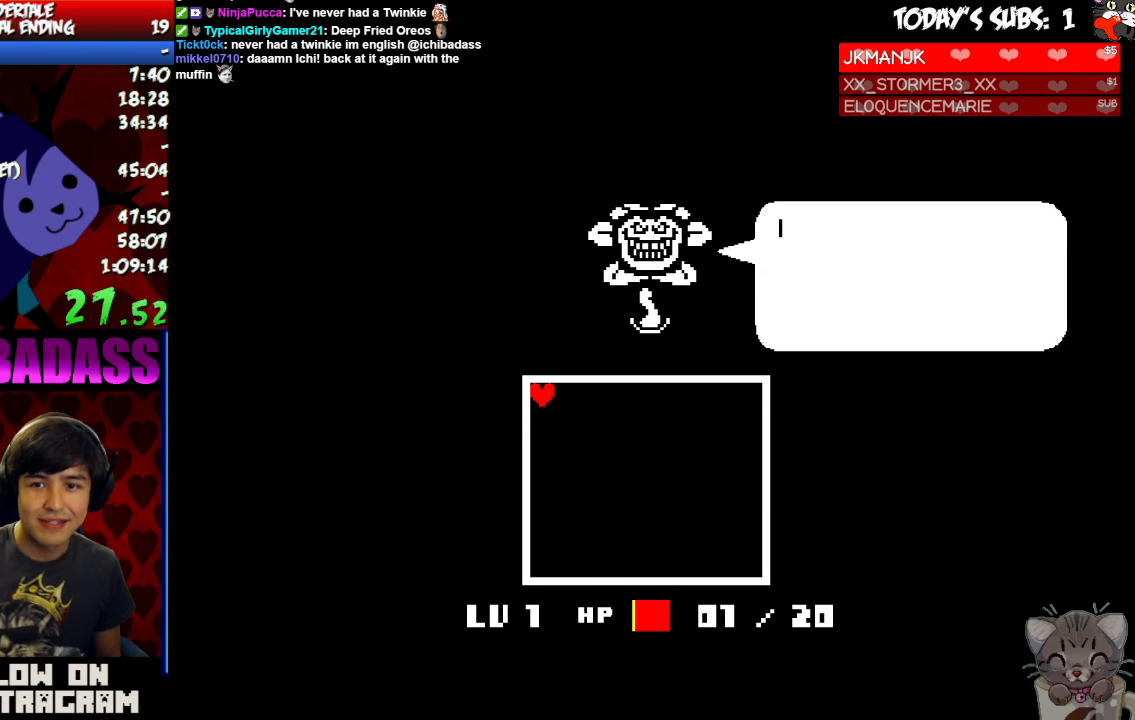
{"keys": ["down", "x"], "events": [[67, "x", "down"], [67, "z", "up"], [167, "x", "up"], [200, "z", "down"], [267, "x", "down"], [267, "z", "up"], [333, "x", "up"], [400, "z", "down"], [433, "down", "down"], [433, "z", "up"], [466, "x", "down"]]}
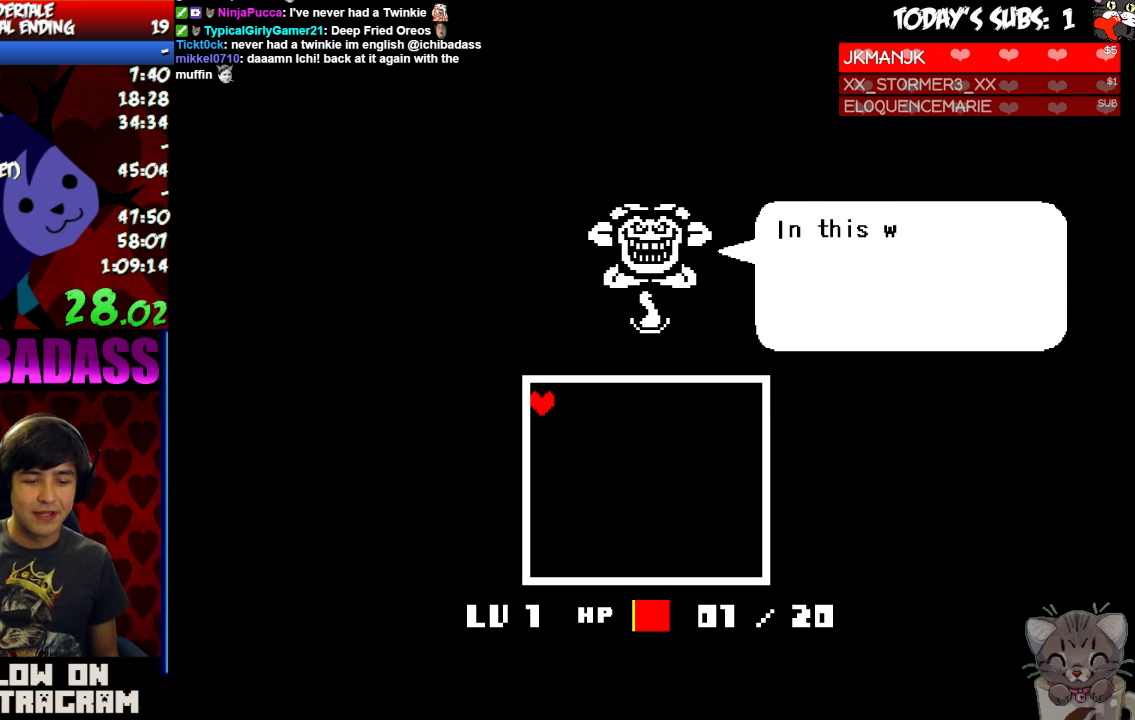
{"keys": ["down", "x"], "events": [[33, "x", "up"], [66, "z", "down"], [133, "z", "up"], [166, "x", "down"], [233, "x", "up"], [266, "z", "down"], [300, "x", "down"], [300, "z", "up"], [366, "x", "up"], [433, "z", "down"], [500, "x", "down"], [500, "z", "up"]]}
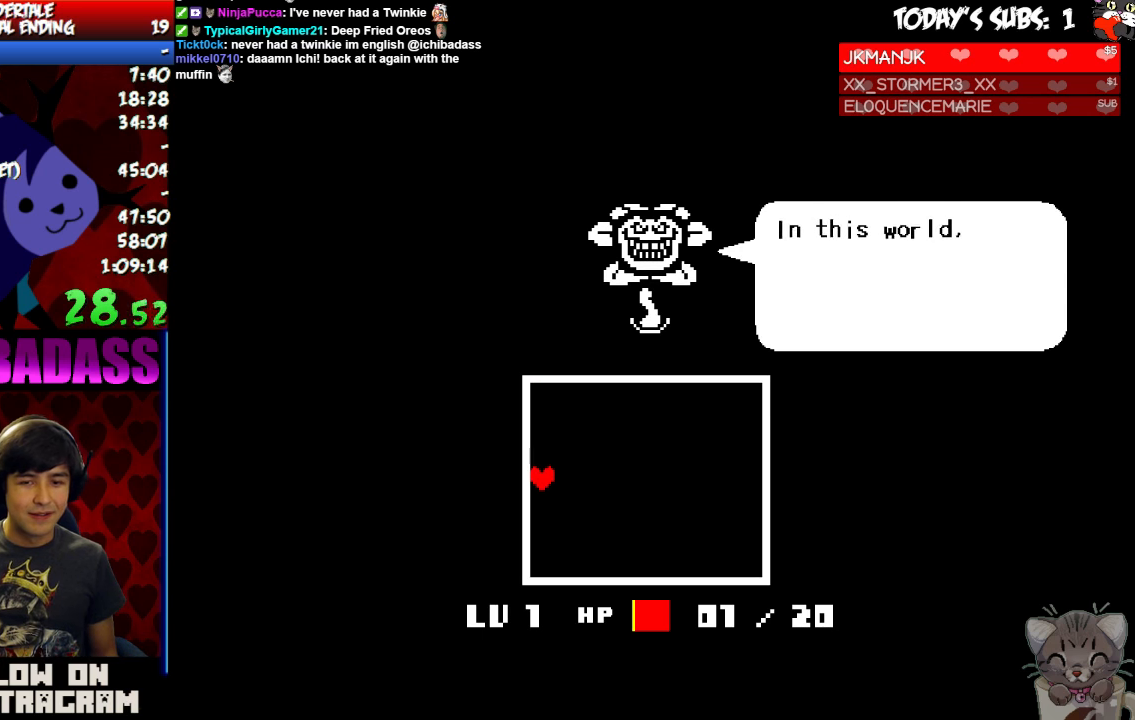
{"keys": ["down", "z"], "events": [[66, "x", "up"], [100, "z", "down"], [133, "z", "up"], [200, "x", "down"], [233, "x", "up"], [300, "z", "down"], [333, "z", "up"], [366, "x", "down"], [433, "x", "up"], [466, "z", "down"]]}
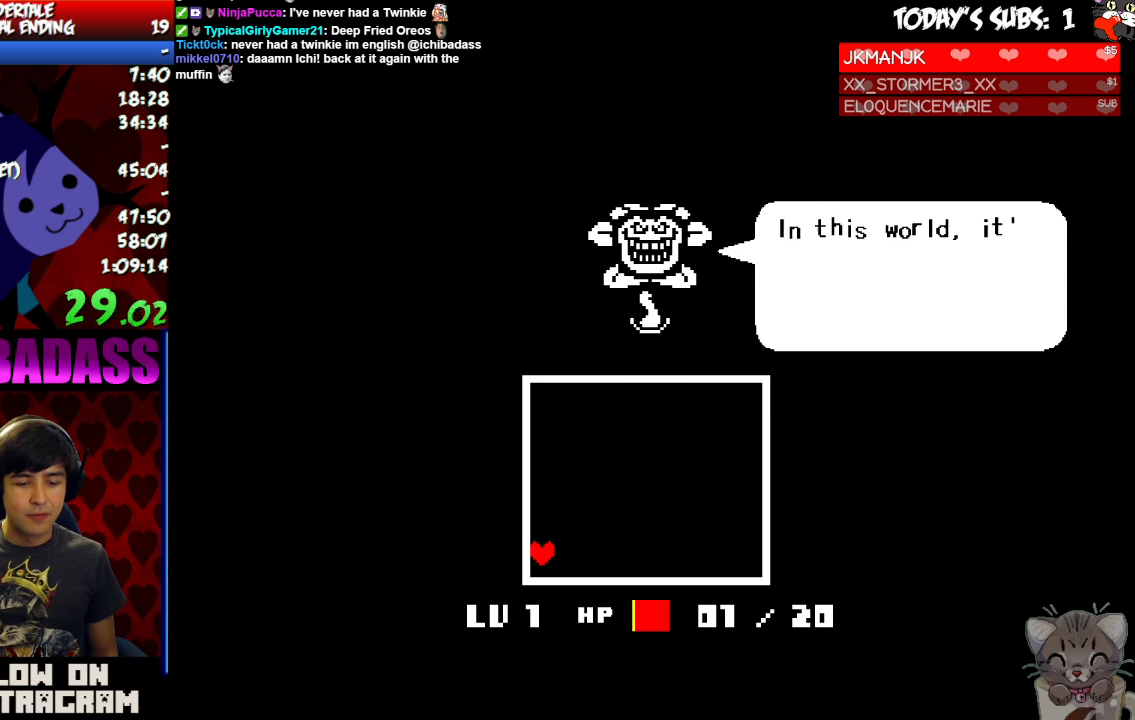
{"keys": ["x"], "events": [[33, "z", "up"], [200, "z", "down"], [233, "z", "up"], [400, "z", "down"], [433, "down", "up"], [433, "z", "up"], [466, "x", "down"]]}
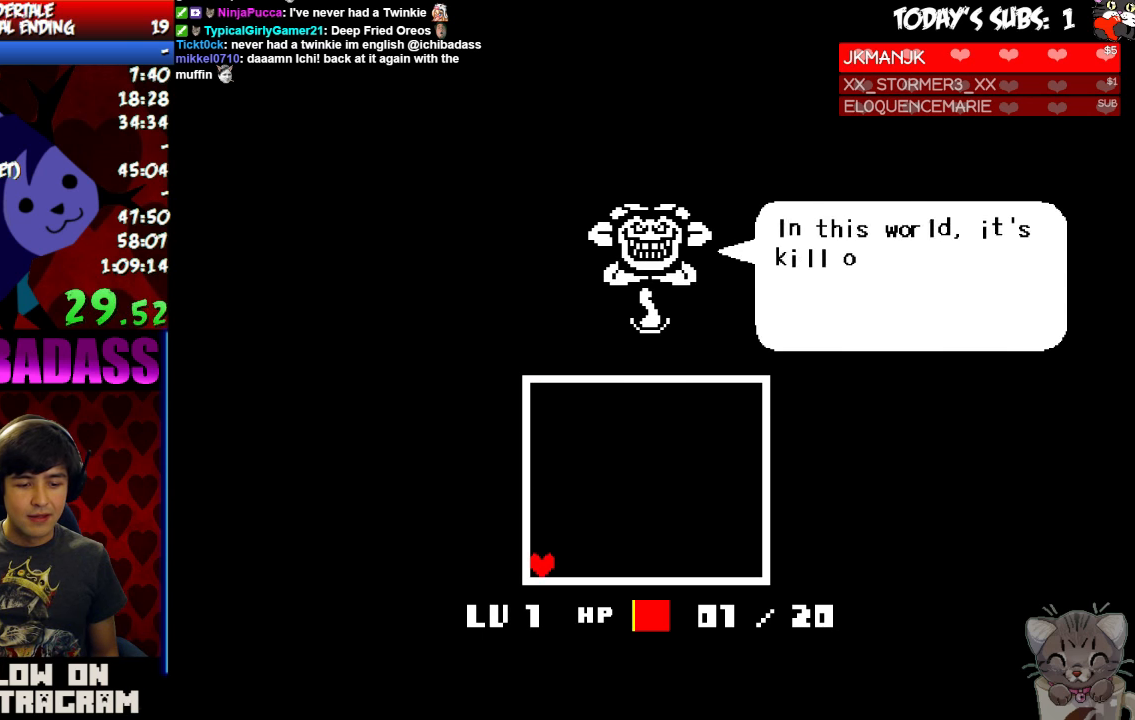
{"keys": ["x"], "events": [[33, "x", "up"], [133, "z", "down"], [200, "x", "down"], [233, "z", "up"], [266, "x", "up"], [333, "return", "down"], [333, "shift", "down"], [400, "return", "up"], [400, "shift", "up"], [400, "z", "down"], [466, "x", "down"], [466, "z", "up"]]}
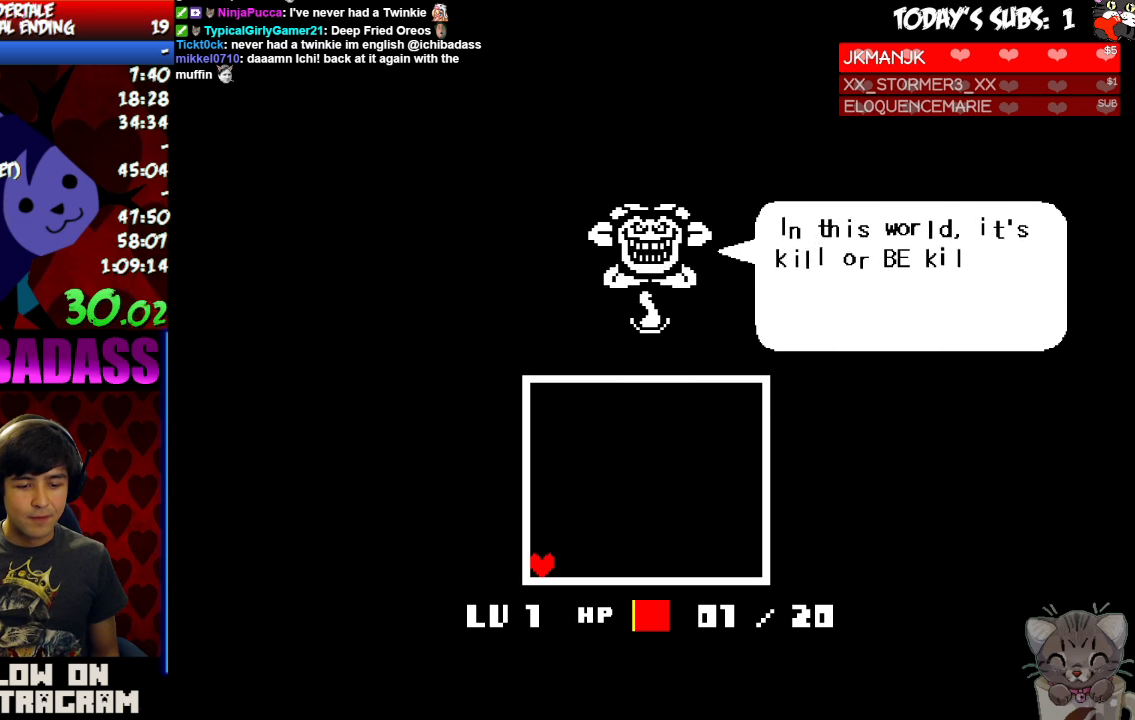
{"keys": ["return", "shift"], "events": [[33, "return", "down"], [33, "shift", "down"], [33, "x", "up"], [66, "return", "up"], [100, "shift", "up"], [133, "z", "down"], [166, "x", "down"], [200, "z", "up"], [266, "return", "down"], [266, "x", "up"], [300, "return", "up"], [366, "z", "down"], [400, "x", "down"], [433, "z", "up"], [500, "return", "down"], [500, "shift", "down"], [500, "x", "up"]]}
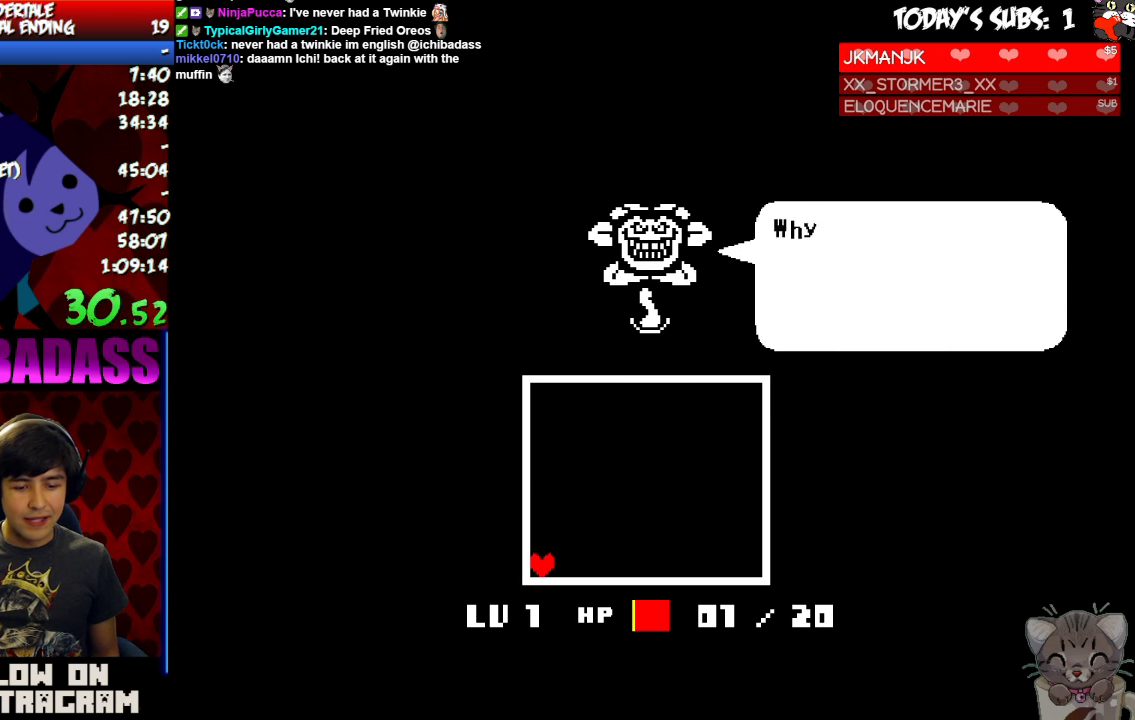
{"keys": [], "events": [[33, "return", "up"], [66, "shift", "up"], [100, "z", "down"], [133, "x", "down"], [166, "z", "up"], [233, "return", "down"], [233, "shift", "down"], [233, "x", "up"], [300, "return", "up"], [300, "z", "down"], [333, "shift", "up"], [366, "x", "down"], [400, "z", "up"], [466, "x", "up"]]}
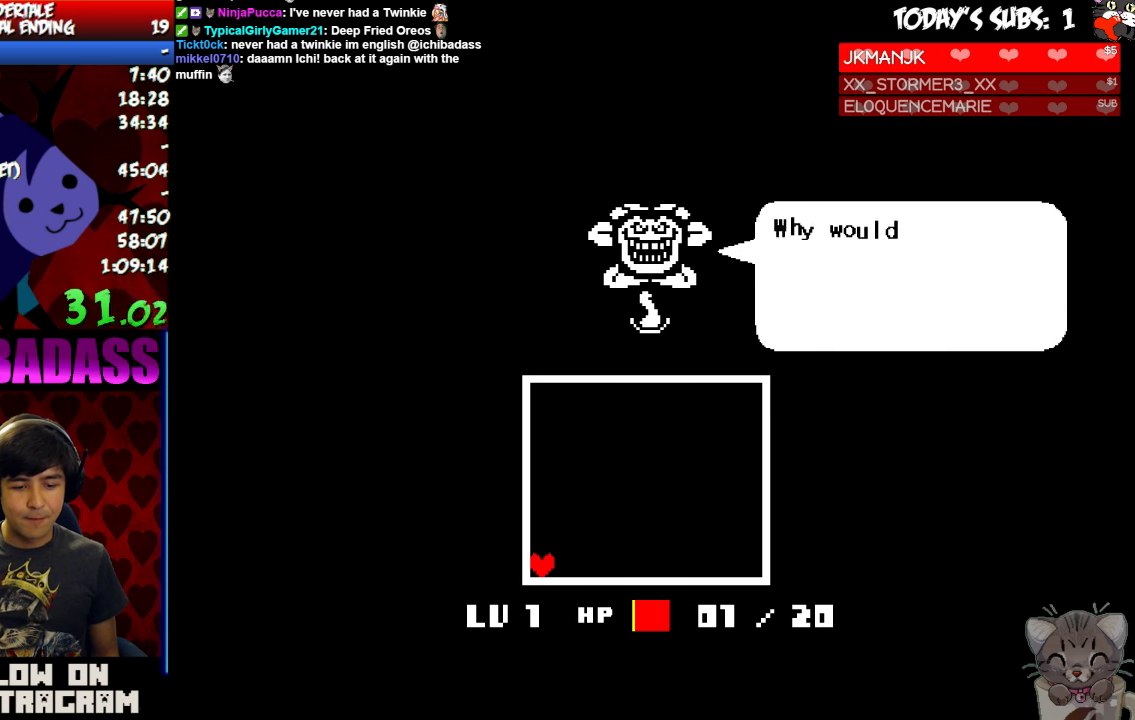
{"keys": [], "events": [[33, "shift", "down"], [66, "shift", "up"], [66, "z", "down"], [100, "x", "down"], [133, "z", "up"], [166, "x", "up"], [200, "return", "down"], [233, "shift", "down"], [300, "return", "up"], [300, "shift", "up"], [333, "x", "down"], [433, "return", "down"], [433, "shift", "down"], [433, "x", "up"], [500, "return", "up"], [500, "shift", "up"]]}
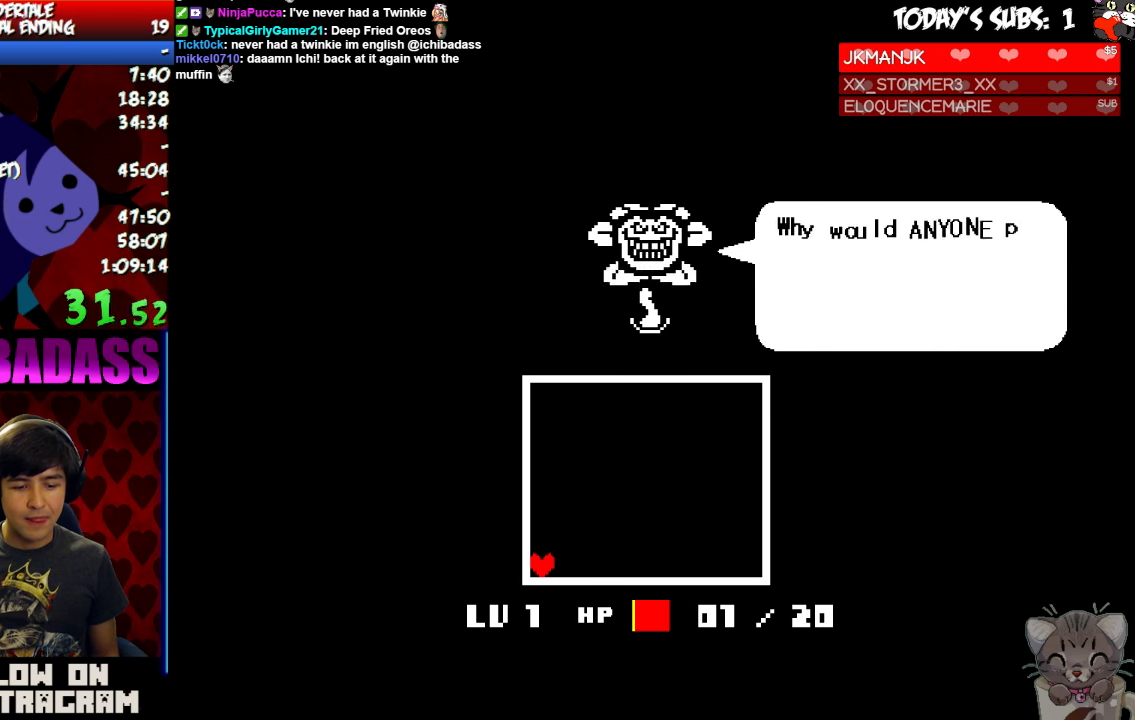
{"keys": ["z"], "events": [[33, "z", "down"], [100, "x", "down"], [100, "z", "up"], [133, "return", "down"], [133, "shift", "down"], [166, "x", "up"], [200, "return", "up"], [233, "shift", "up"], [266, "z", "down"], [300, "x", "down"], [333, "x", "up"], [333, "z", "up"], [366, "return", "down"], [366, "shift", "down"], [400, "return", "up"], [433, "shift", "up"], [466, "z", "down"]]}
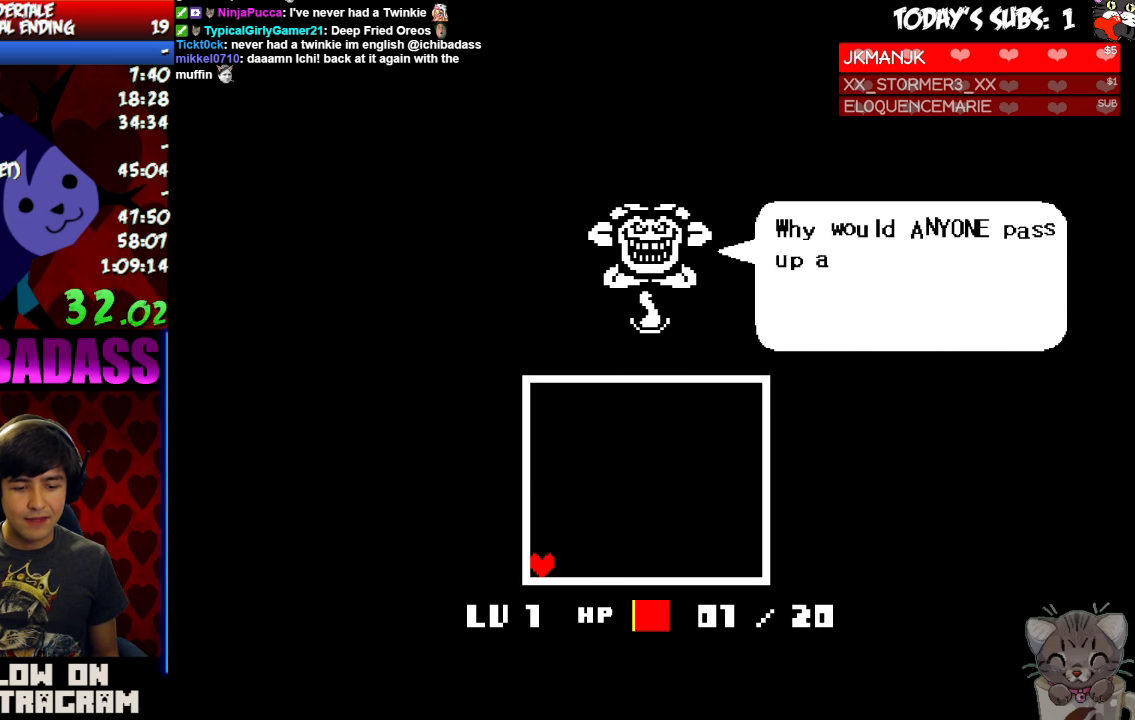
{"keys": ["x"], "events": [[33, "z", "up"], [66, "return", "down"], [66, "shift", "down"], [166, "return", "up"], [166, "shift", "up"], [233, "x", "down"], [300, "return", "down"], [300, "shift", "down"], [300, "x", "up"], [333, "return", "up"], [366, "shift", "up"], [433, "z", "down"], [466, "x", "down"], [466, "z", "up"]]}
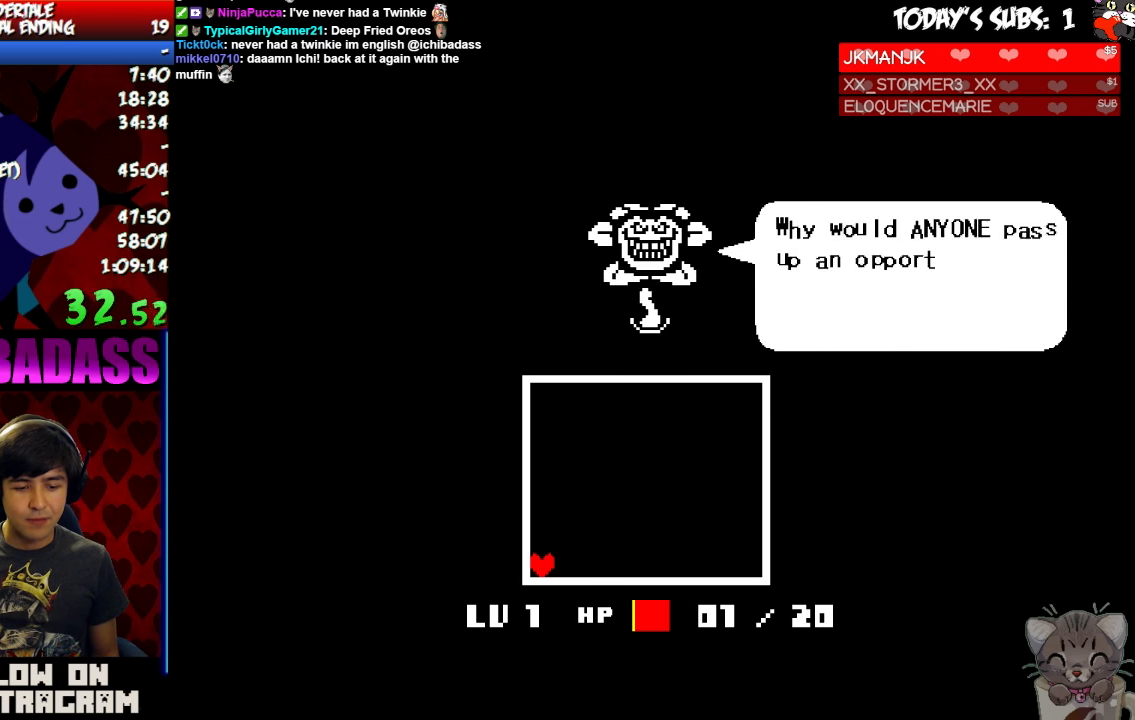
{"keys": ["return", "shift"], "events": [[33, "return", "down"], [33, "shift", "down"], [33, "x", "up"], [100, "return", "up"], [100, "shift", "up"], [133, "z", "down"], [200, "x", "down"], [200, "z", "up"], [266, "return", "down"], [266, "shift", "down"], [266, "x", "up"], [300, "return", "up"], [333, "shift", "up"], [366, "z", "down"], [400, "x", "down"], [433, "z", "up"], [466, "x", "up"], [500, "return", "down"], [500, "shift", "down"]]}
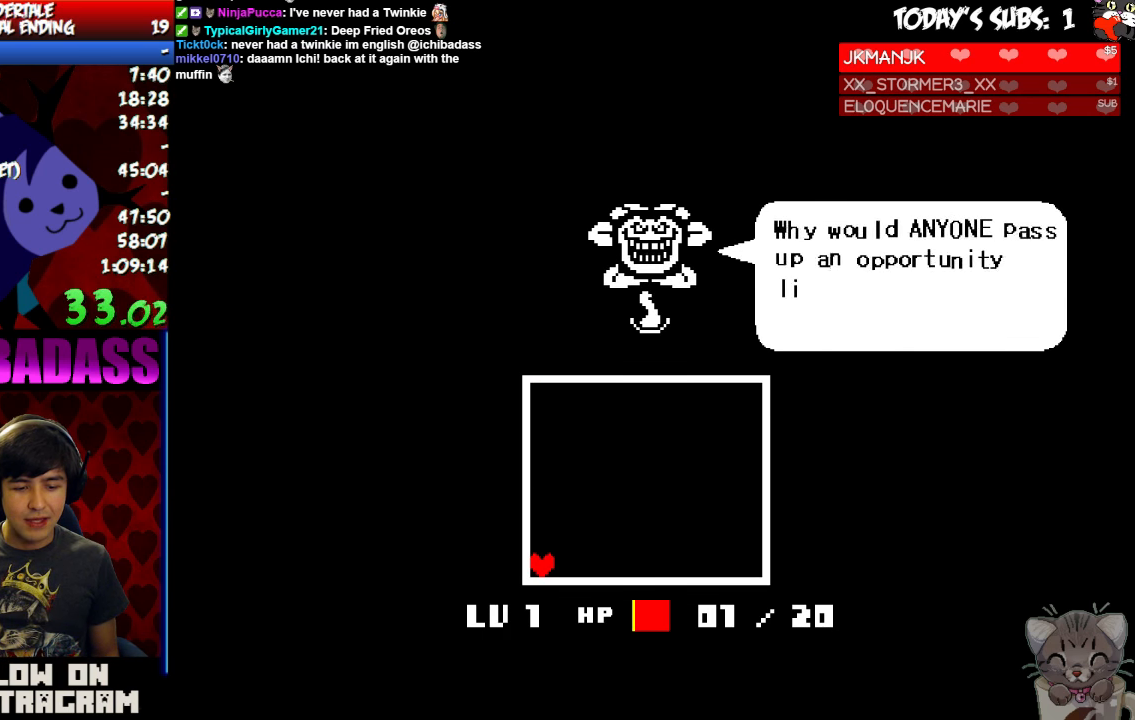
{"keys": [], "events": [[33, "return", "up"], [66, "shift", "up"], [100, "z", "down"], [166, "x", "down"], [166, "z", "up"], [199, "return", "down"], [233, "shift", "down"], [233, "x", "up"], [299, "return", "up"], [299, "shift", "up"], [333, "z", "down"], [399, "x", "down"], [399, "z", "up"], [433, "return", "down"], [433, "x", "up"], [466, "shift", "down"], [499, "return", "up"], [499, "shift", "up"]]}
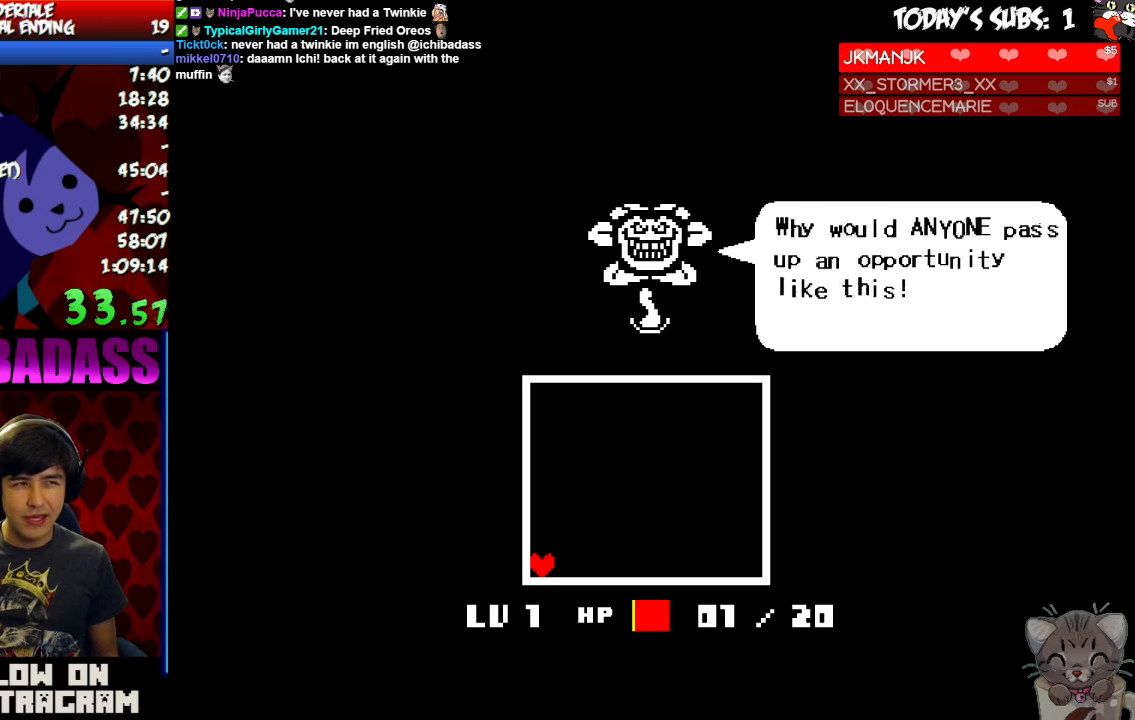
{"keys": ["z"], "events": [[33, "z", "down"], [66, "x", "down"], [100, "z", "up"], [166, "return", "down"], [166, "x", "up"], [200, "shift", "down"], [233, "return", "up"], [233, "shift", "up"], [266, "z", "down"], [333, "x", "down"], [333, "z", "up"], [366, "return", "down"], [366, "shift", "down"], [400, "x", "up"], [433, "return", "up"], [466, "shift", "up"], [500, "z", "down"]]}
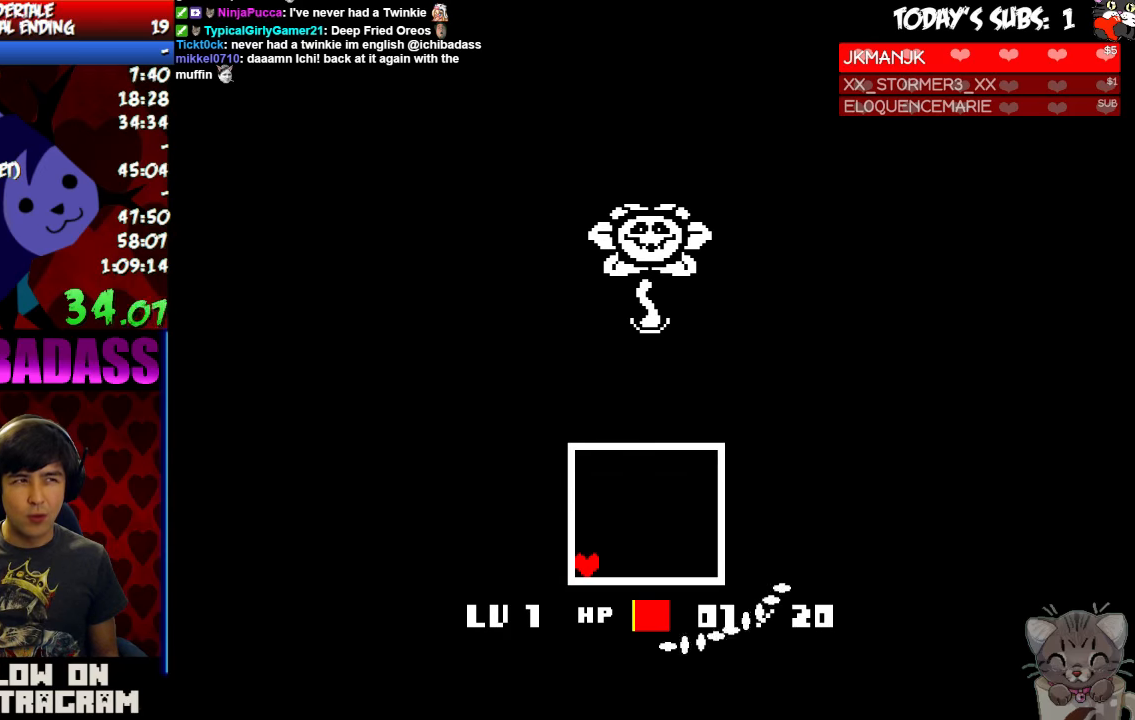
{"keys": [], "events": [[33, "x", "down"], [66, "z", "up"], [100, "x", "up"]]}
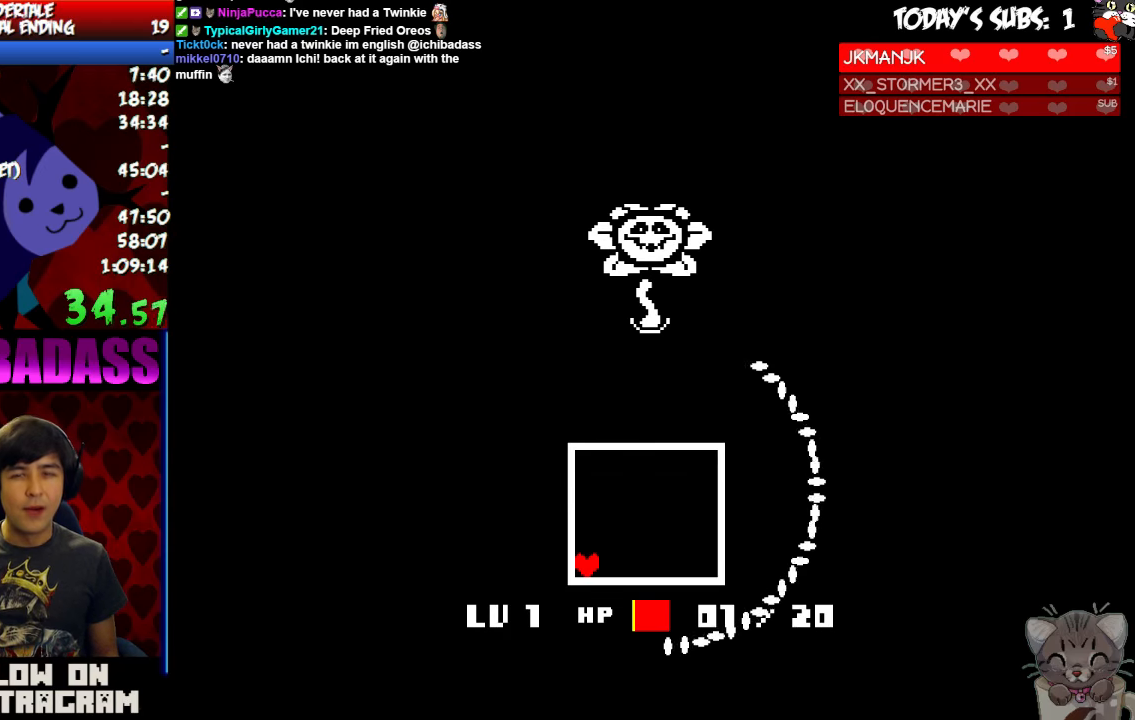
{"keys": [], "events": []}
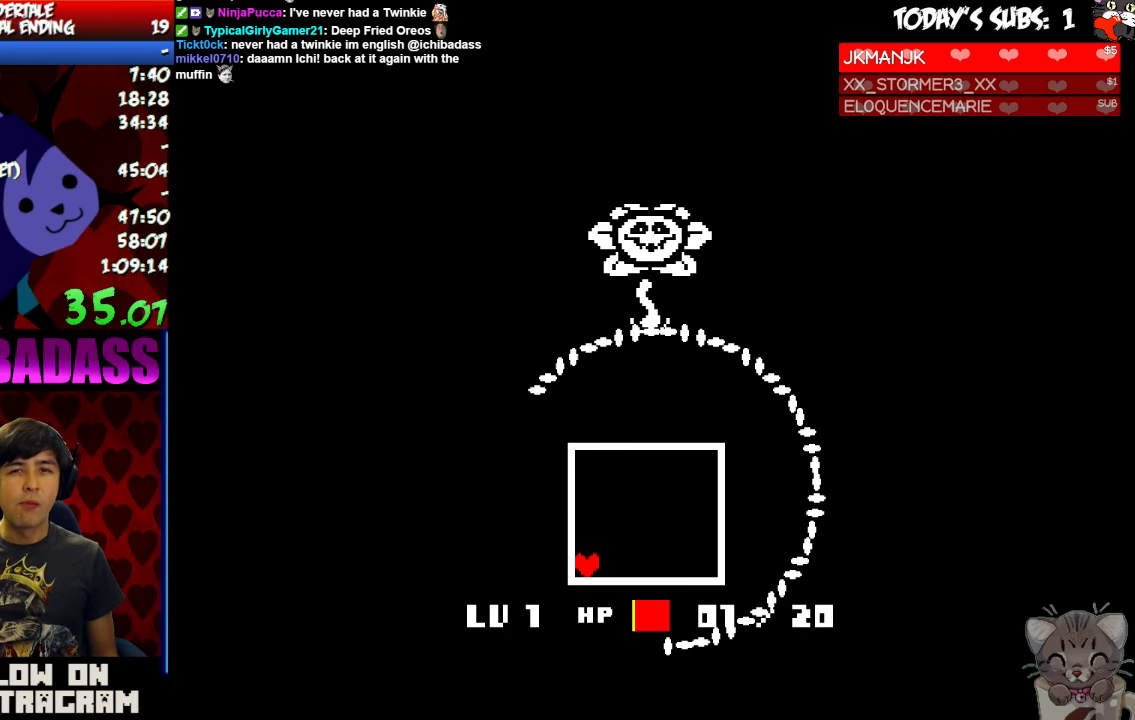
{"keys": ["x"], "events": [[166, "z", "down"], [266, "z", "up"], [300, "x", "down"], [366, "x", "up"], [400, "z", "down"], [466, "z", "up"], [500, "x", "down"]]}
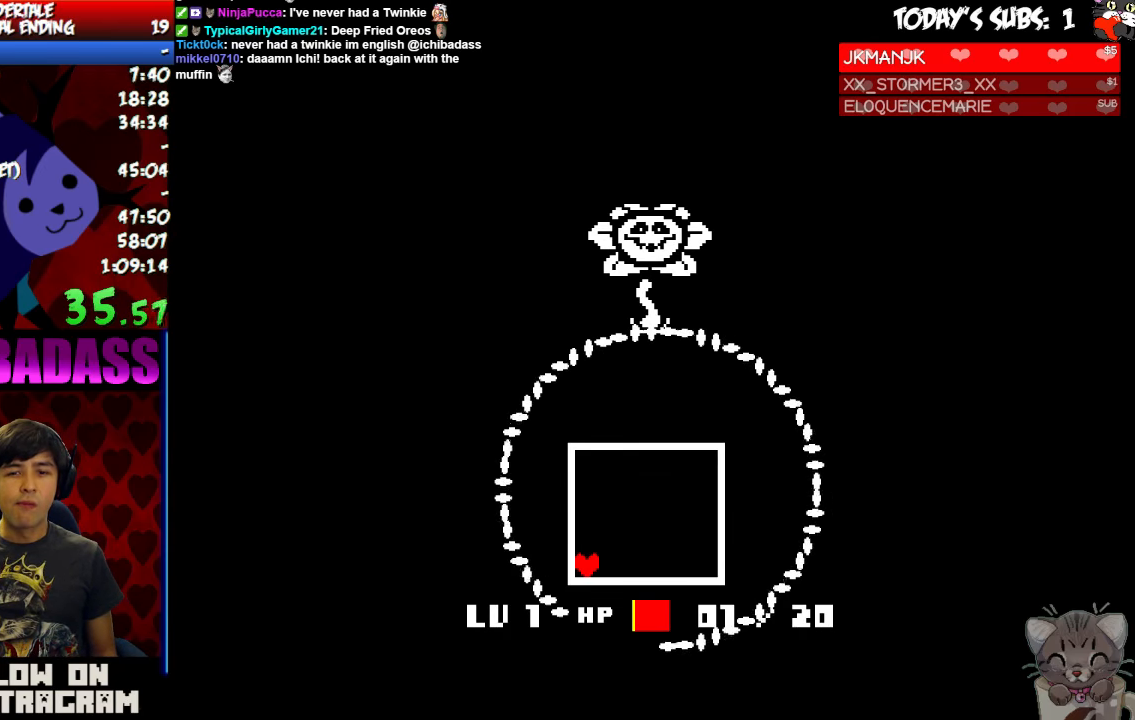
{"keys": [], "events": [[33, "x", "up"], [100, "z", "down"], [133, "z", "up"], [166, "x", "down"], [233, "x", "up"], [266, "z", "down"], [300, "z", "up"], [366, "x", "down"], [400, "x", "up"], [466, "z", "down"], [500, "z", "up"]]}
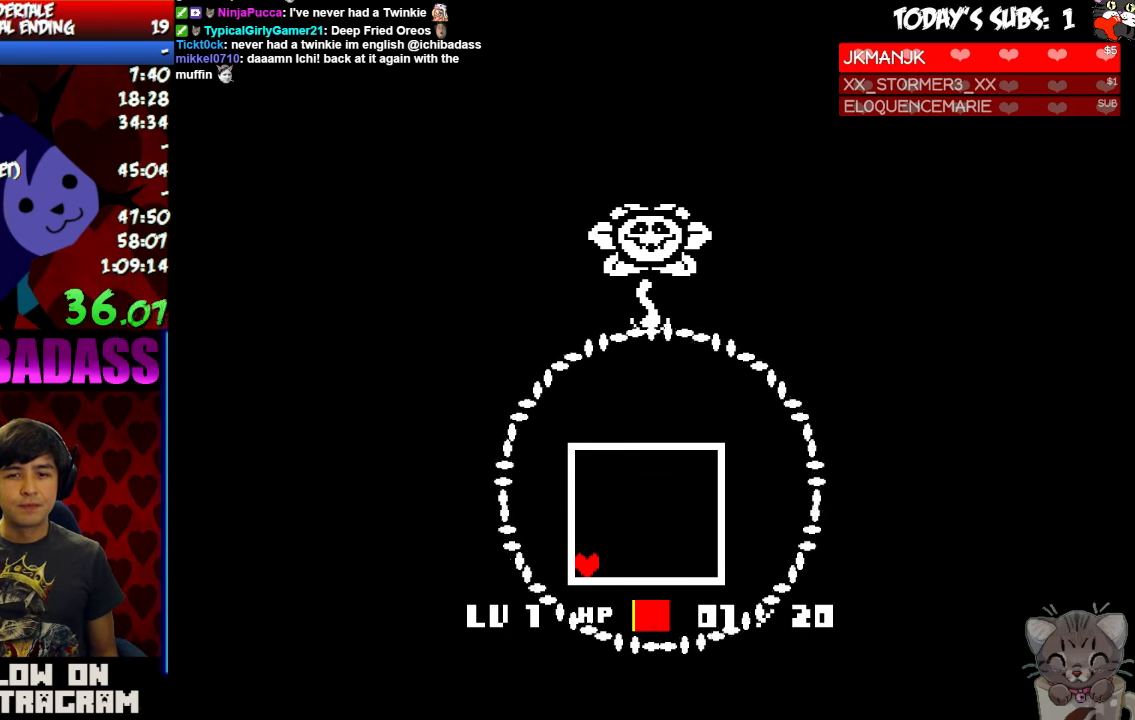
{"keys": [], "events": [[33, "x", "down"], [100, "x", "up"], [133, "z", "down"], [200, "z", "up"], [300, "z", "down"], [366, "z", "up"]]}
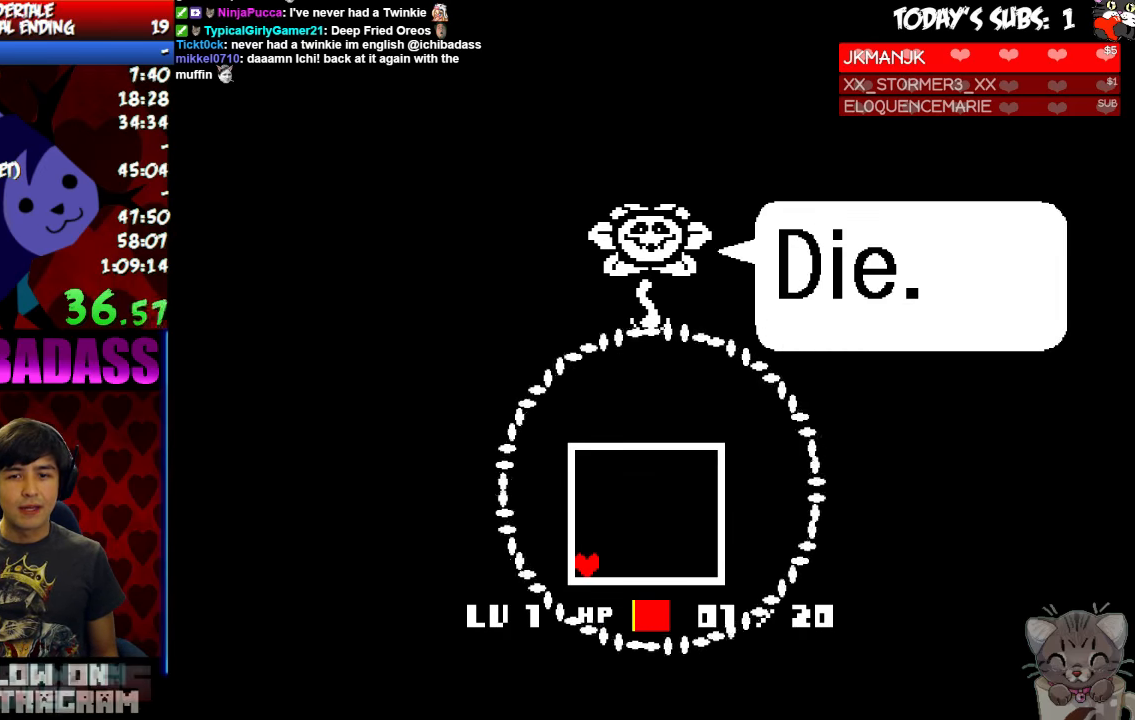
{"keys": [], "events": [[66, "z", "down"], [166, "x", "down"], [166, "z", "up"], [233, "x", "up"], [366, "x", "down"], [400, "x", "up"]]}
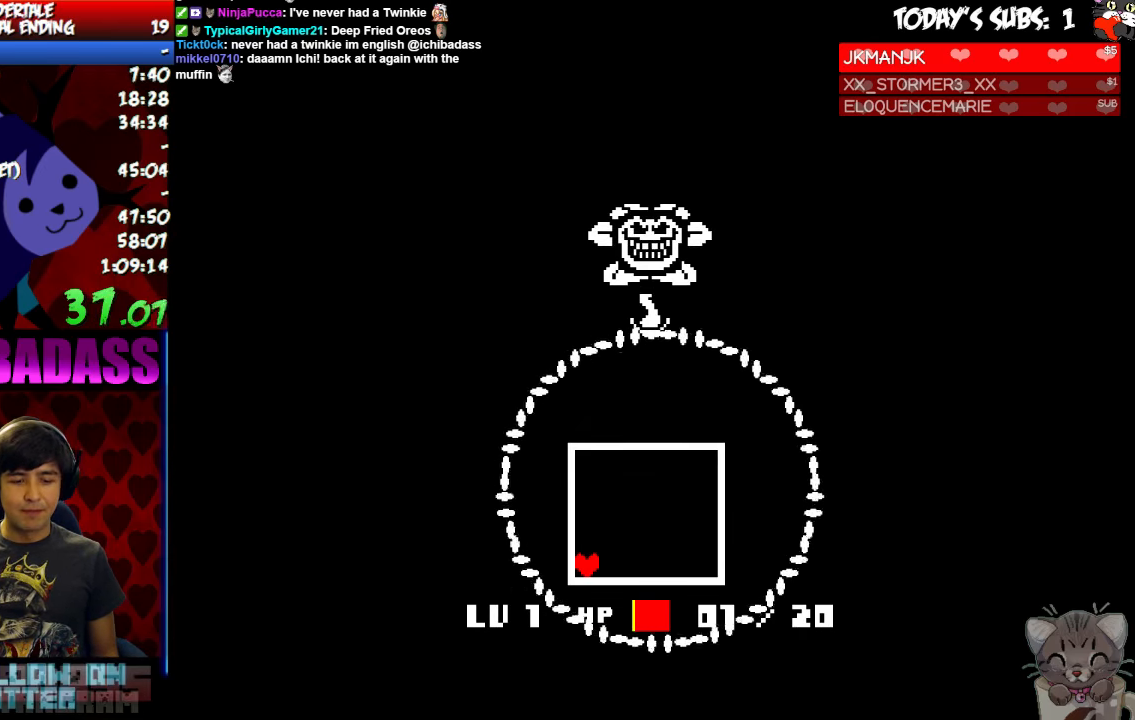
{"keys": [], "events": []}
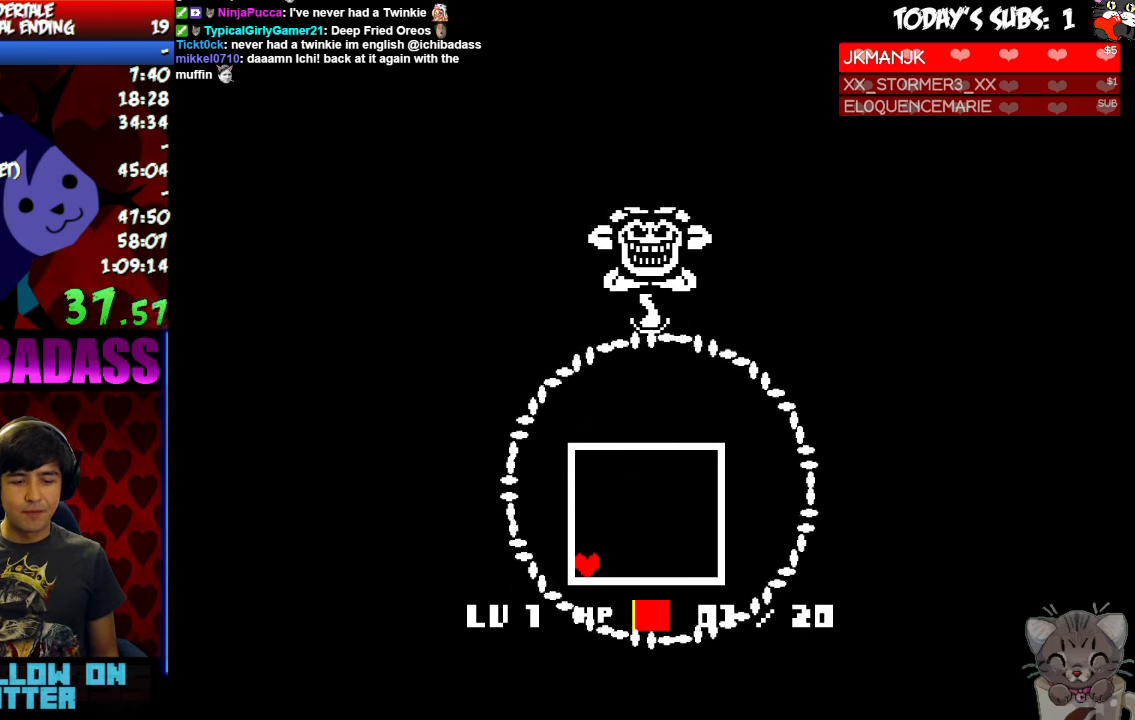
{"keys": [], "events": []}
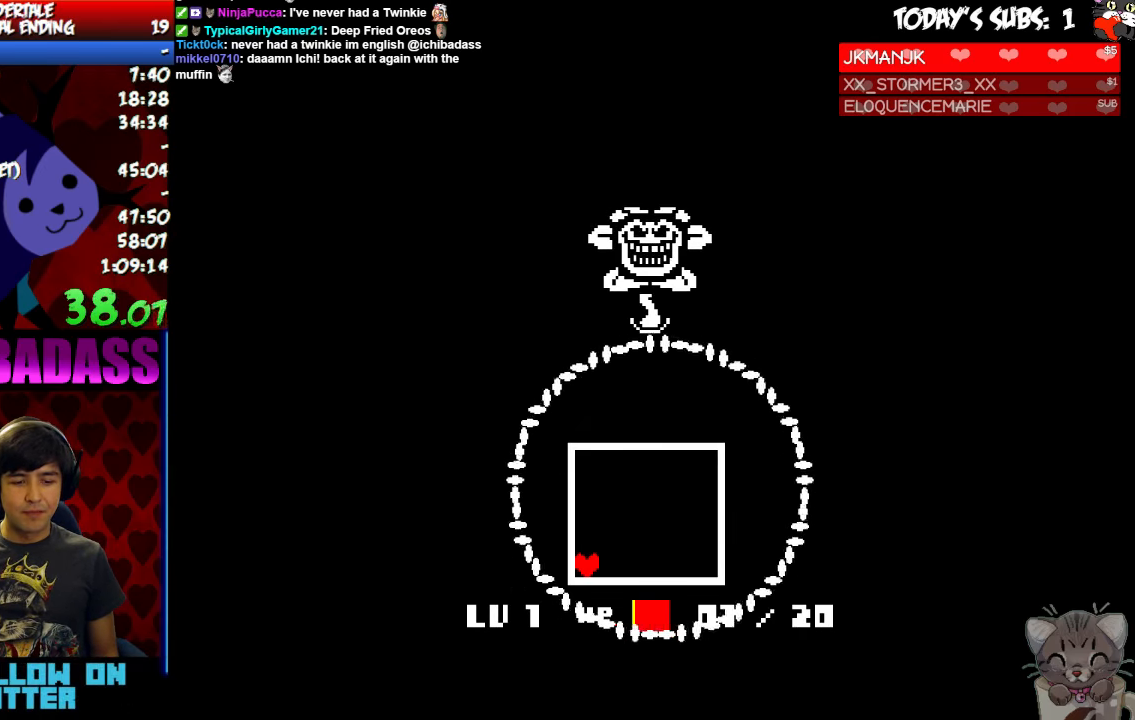
{"keys": [], "events": []}
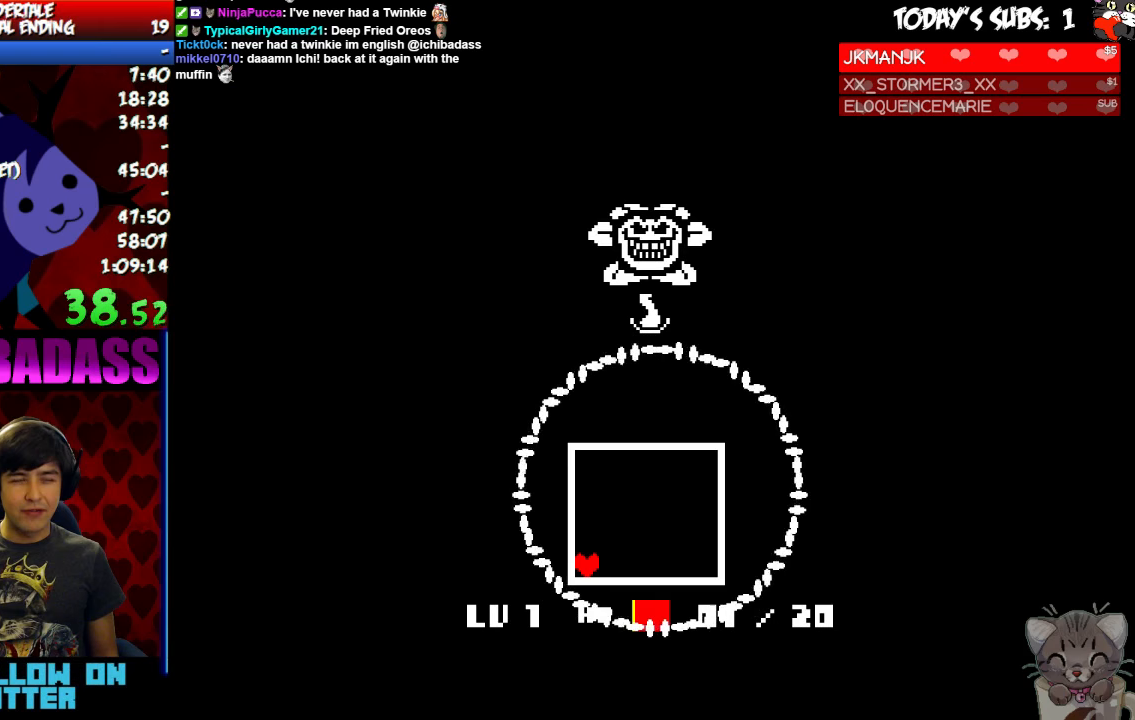
{"keys": ["x"], "events": [[167, "z", "down"], [233, "x", "down"], [233, "z", "up"], [333, "x", "up"], [400, "z", "down"], [433, "z", "up"], [467, "x", "down"]]}
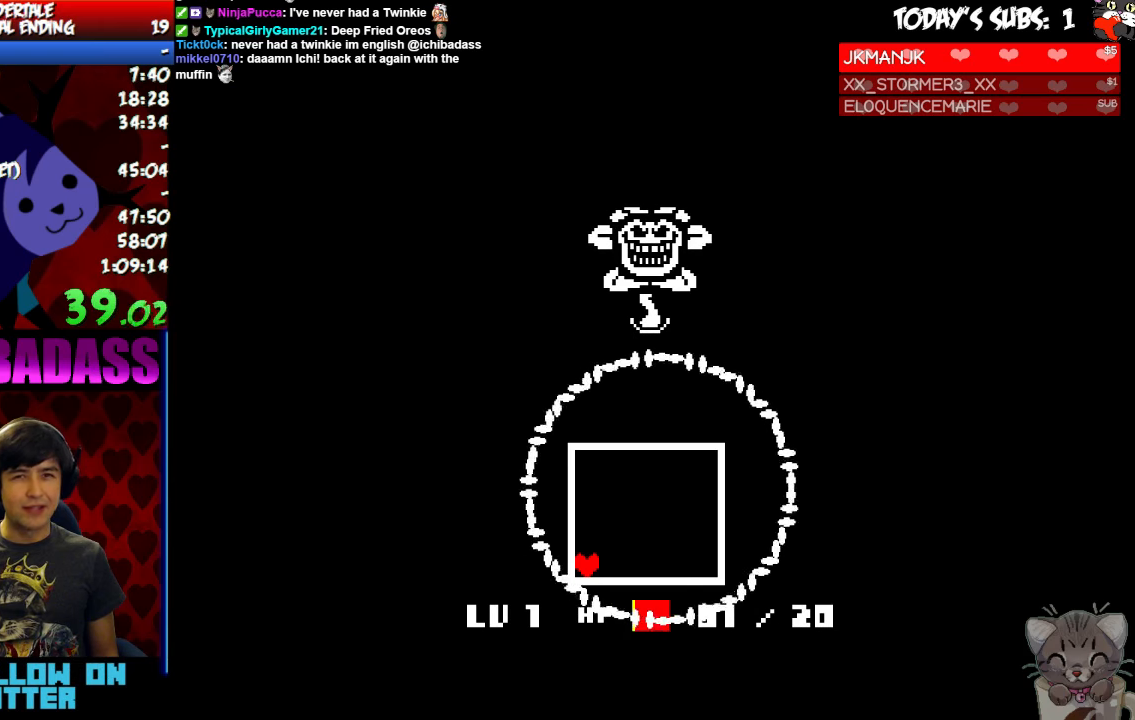
{"keys": [], "events": [[33, "x", "up"], [133, "z", "down"], [200, "x", "down"], [200, "z", "up"], [300, "x", "up"], [333, "z", "down"], [433, "x", "down"], [433, "z", "up"], [500, "x", "up"]]}
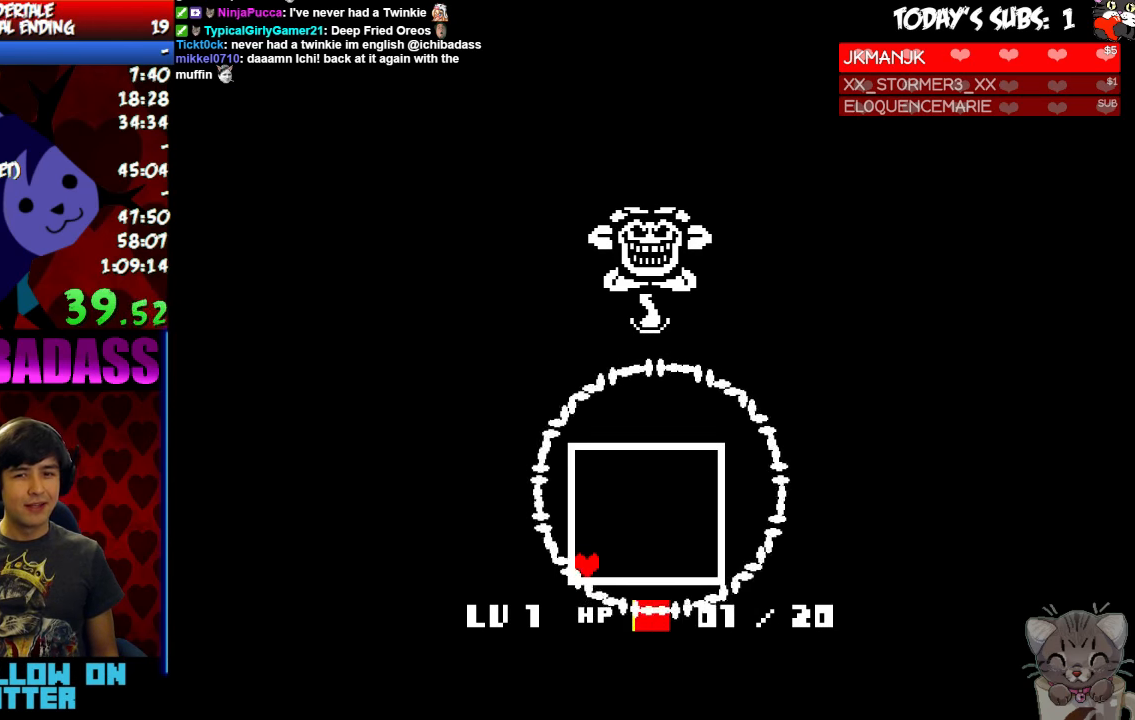
{"keys": ["up"], "events": [[67, "z", "down"], [133, "z", "up"], [367, "up", "down"]]}
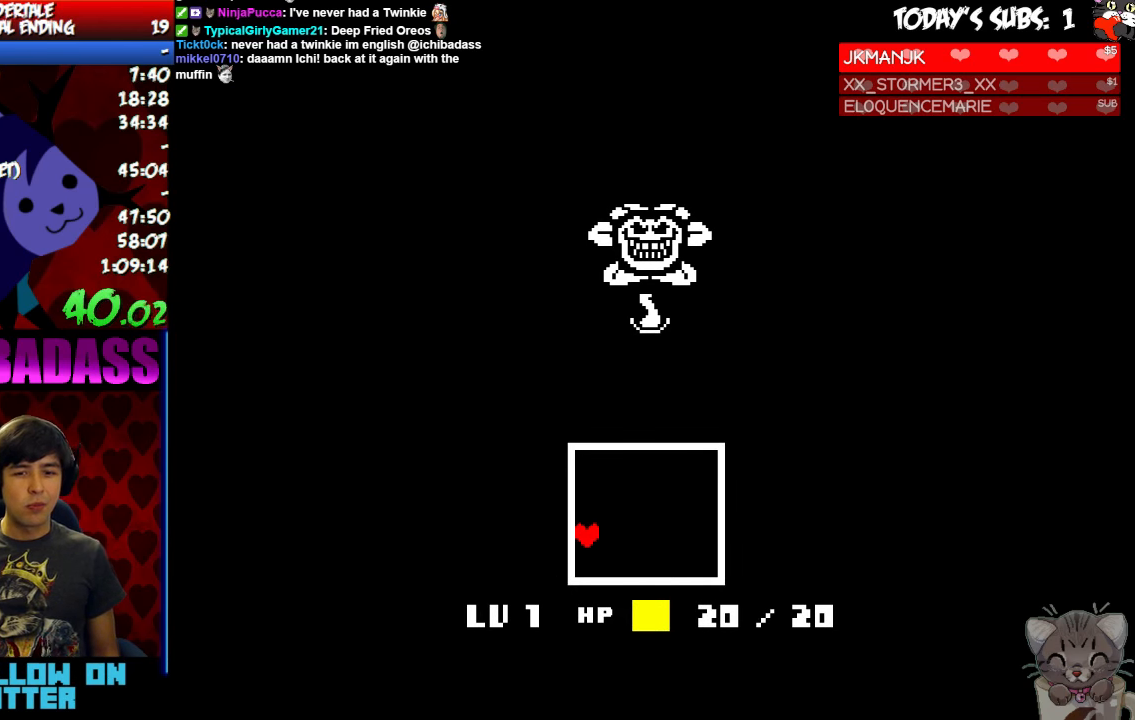
{"keys": ["up"], "events": []}
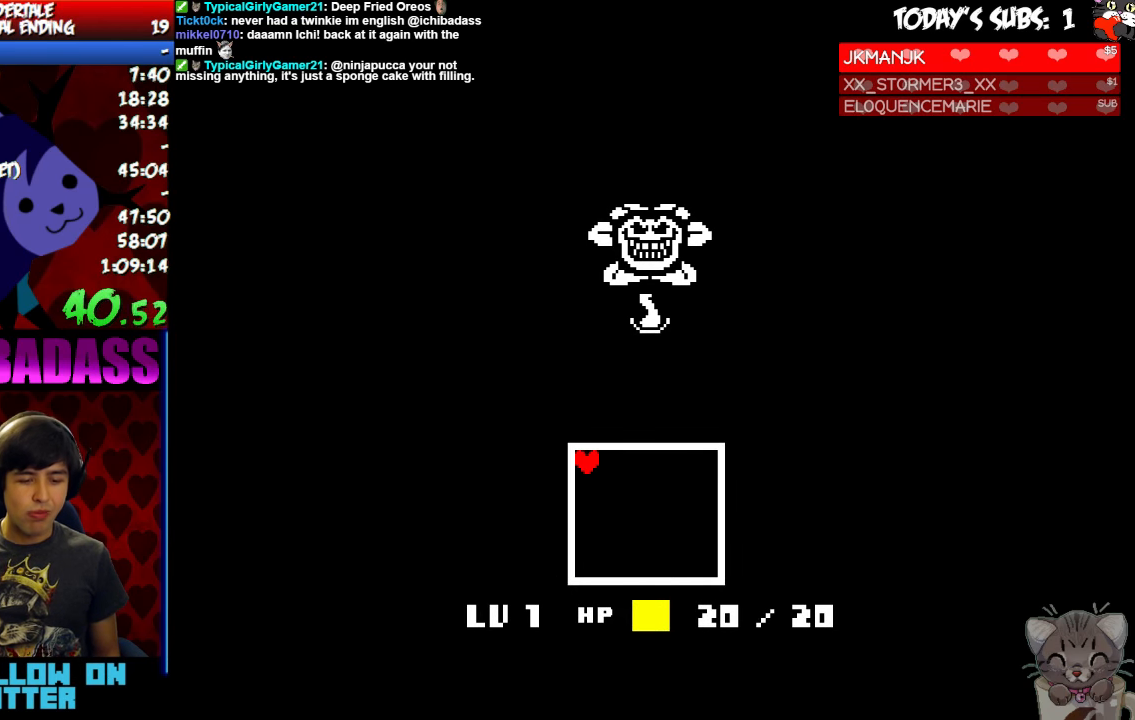
{"keys": ["return", "up"], "events": [[233, "z", "down"], [400, "z", "up"], [500, "return", "down"]]}